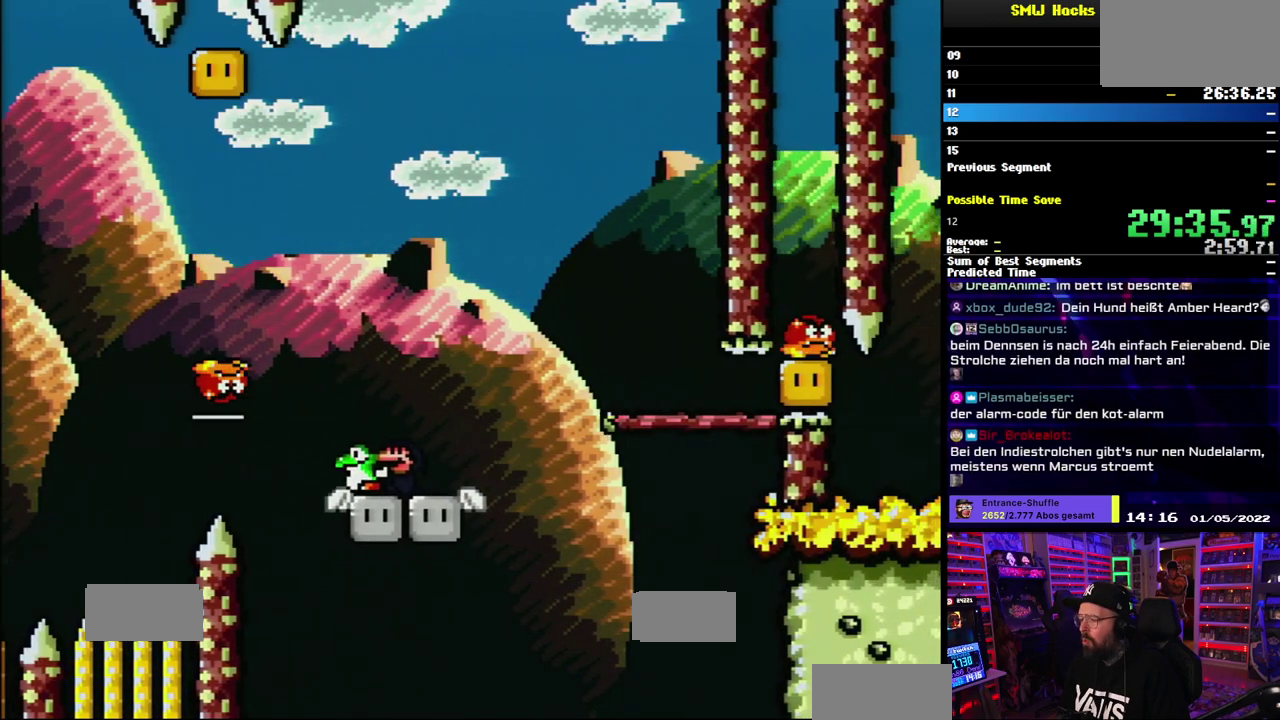
Gameplay with a controller (Nintendo layout); each line is a JSON object with the inputs held at the frame after it. "events" lists button and stick changes between this image and that frame as [ms after this image, input, new state], when the widget could be followed in between. Not read: DPAD_LEFT DPAD_RIGHT L1 L3 R1 R3 SELECT START.
{"buttons": ["B", "Y"]}
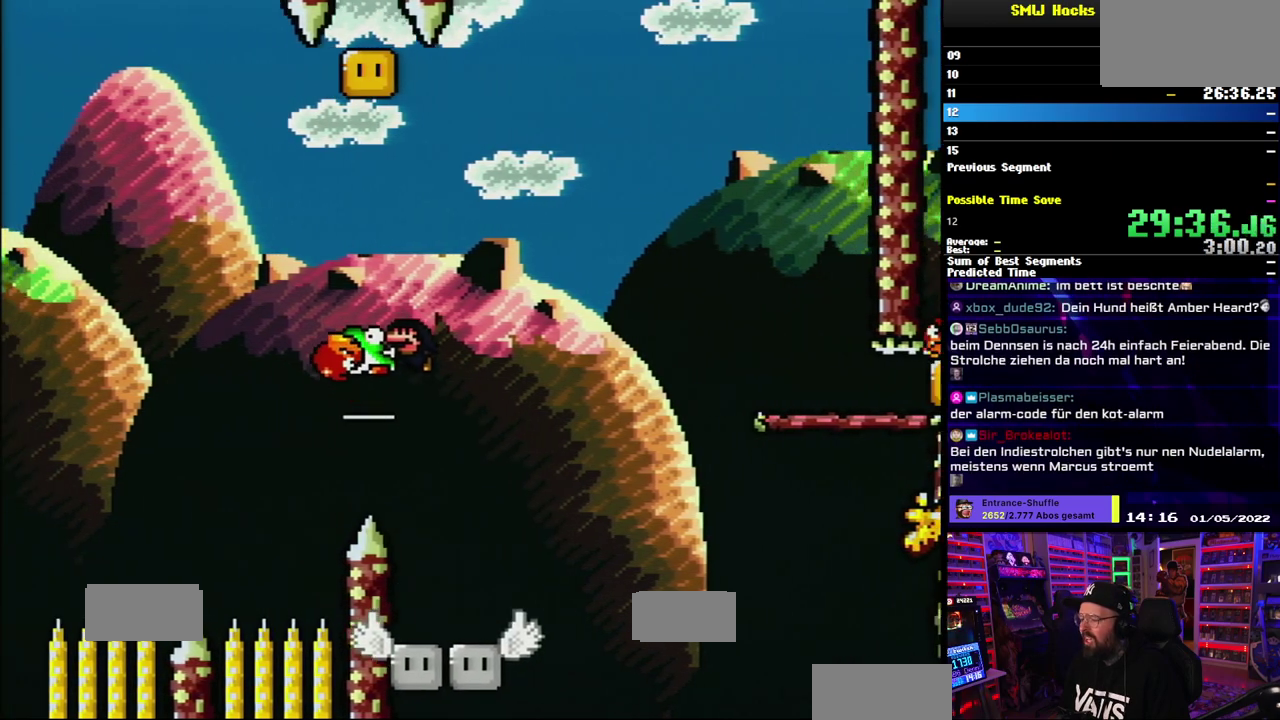
{"buttons": ["B", "Y"], "events": []}
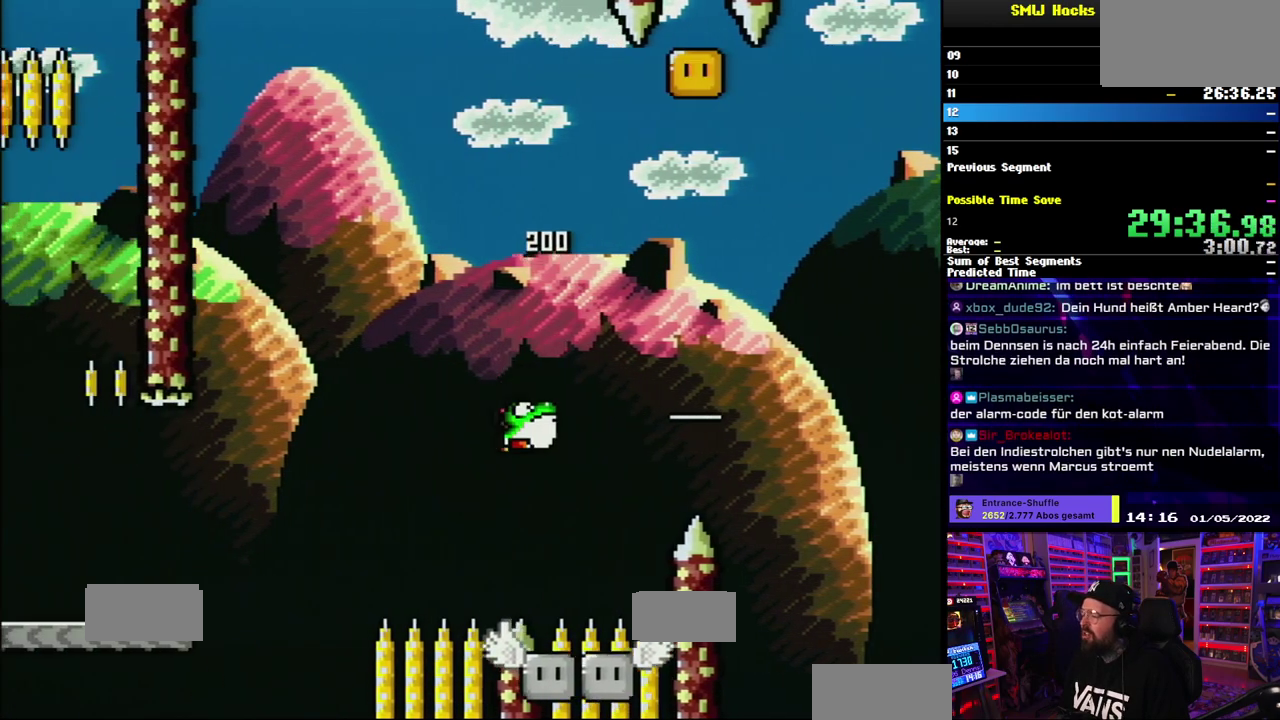
{"buttons": ["B", "Y"], "events": []}
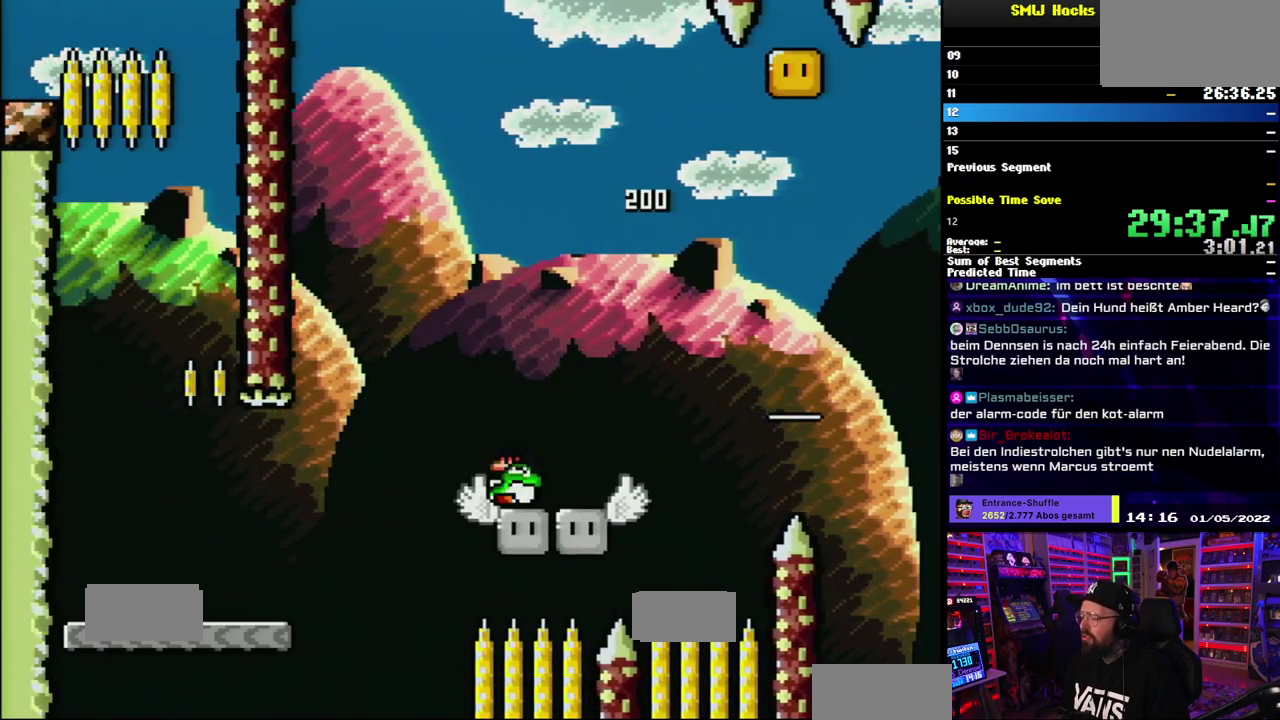
{"buttons": ["Y"], "events": [[50, "B", "up"]]}
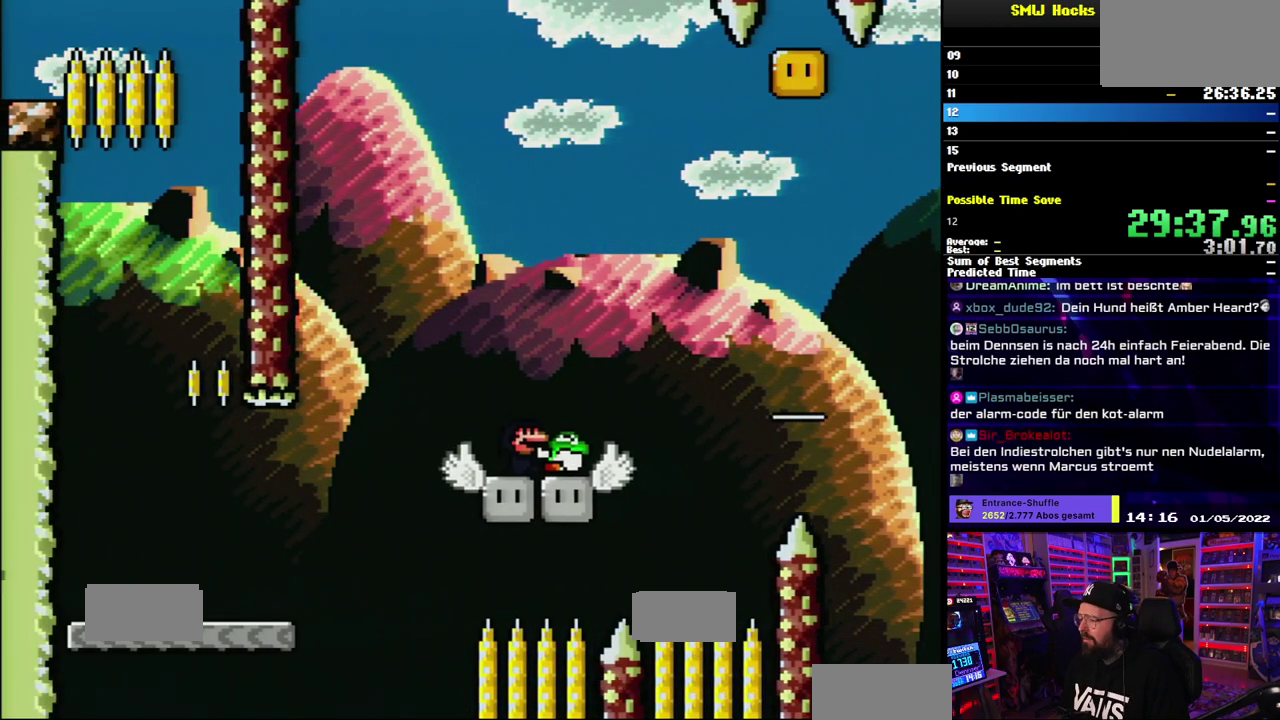
{"buttons": ["B", "Y"], "events": [[417, "B", "down"]]}
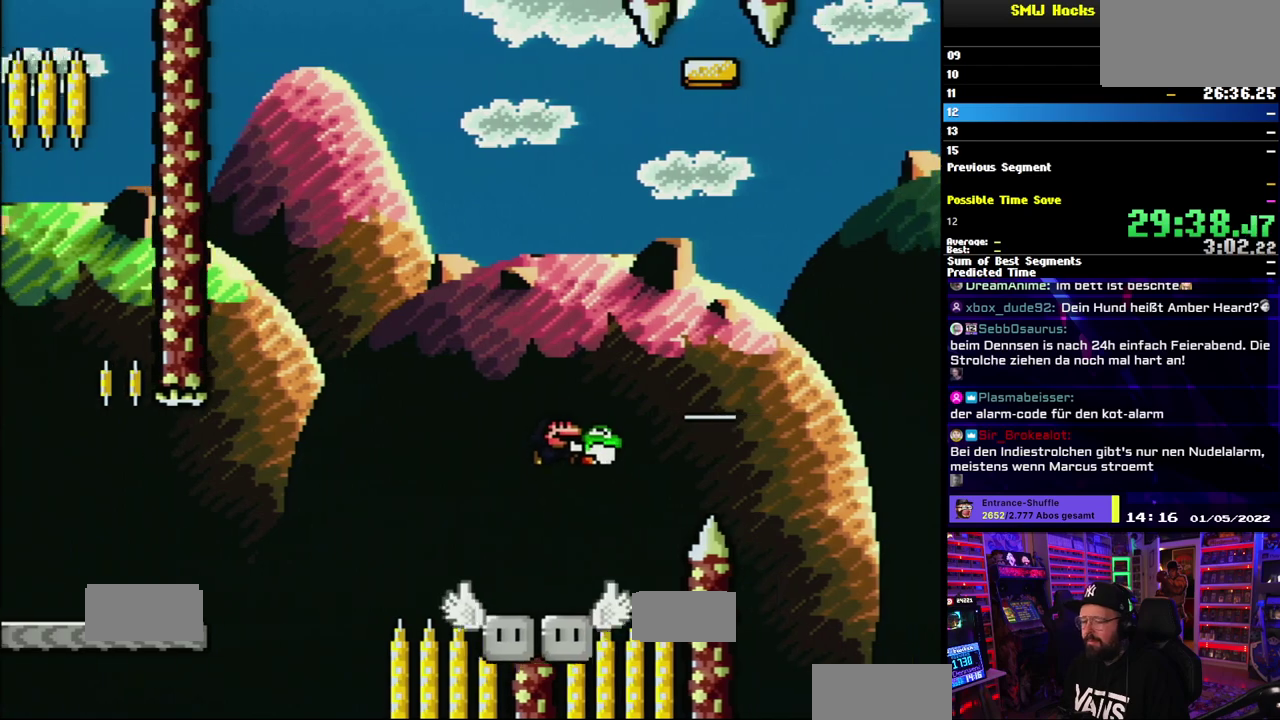
{"buttons": ["A", "B", "Y"], "events": [[483, "A", "down"]]}